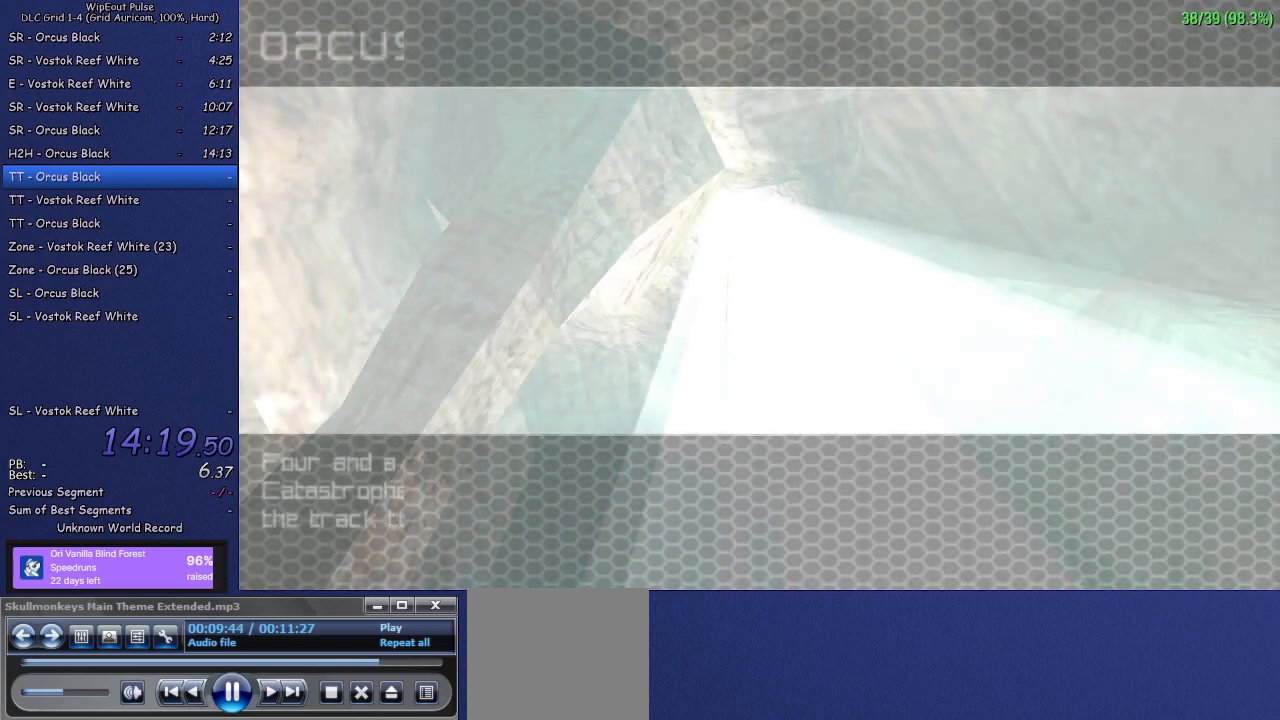
Gameplay with a controller (PlayStation layout); each line is a JSON object with the inputs held at the frame after it. "events" lists button and stick changes between this image and that frame as [ms after this image, input, new state], when the widget could be followed in between. Not read: L3.
{"buttons": [], "left_stick": "center", "right_stick": "center", "events": [[200, "CROSS", "down"], [283, "CROSS", "up"], [350, "CROSS", "down"], [433, "CROSS", "up"]]}
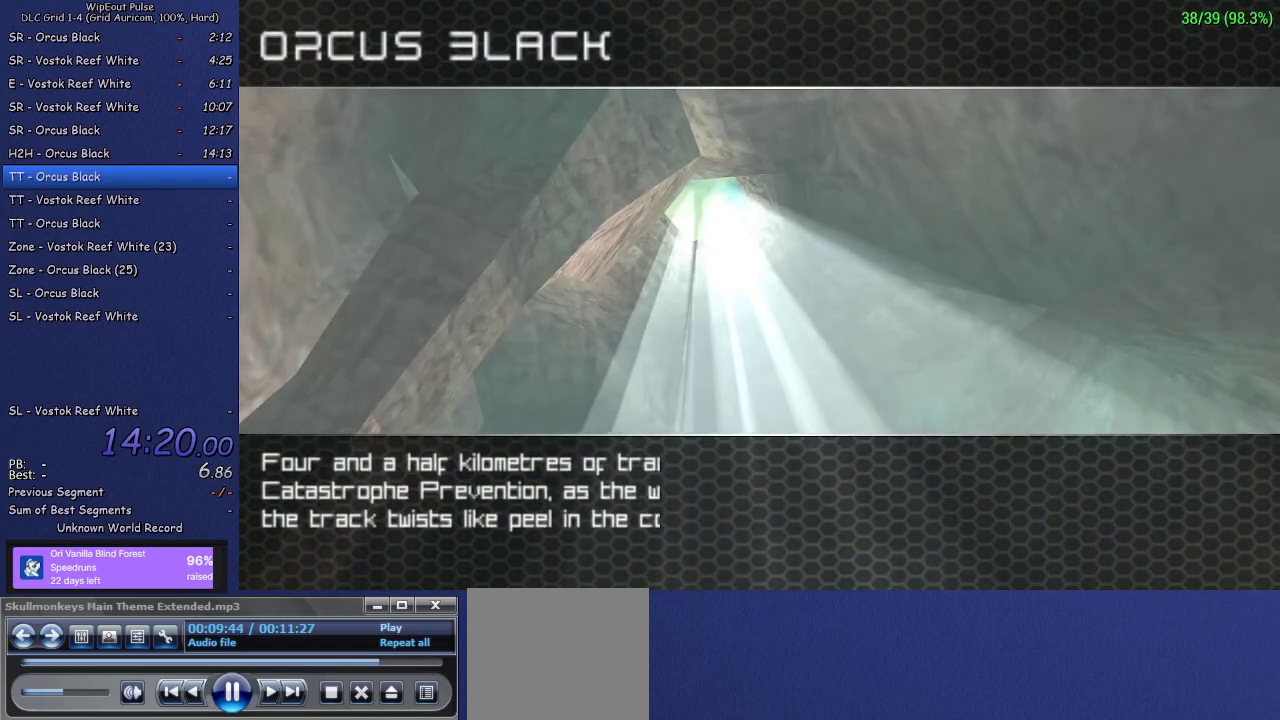
{"buttons": ["CROSS"], "left_stick": "center", "right_stick": "center", "events": [[17, "CROSS", "down"], [67, "CROSS", "up"], [150, "CROSS", "down"], [217, "CROSS", "up"], [283, "CROSS", "down"], [383, "CROSS", "up"], [450, "CROSS", "down"]]}
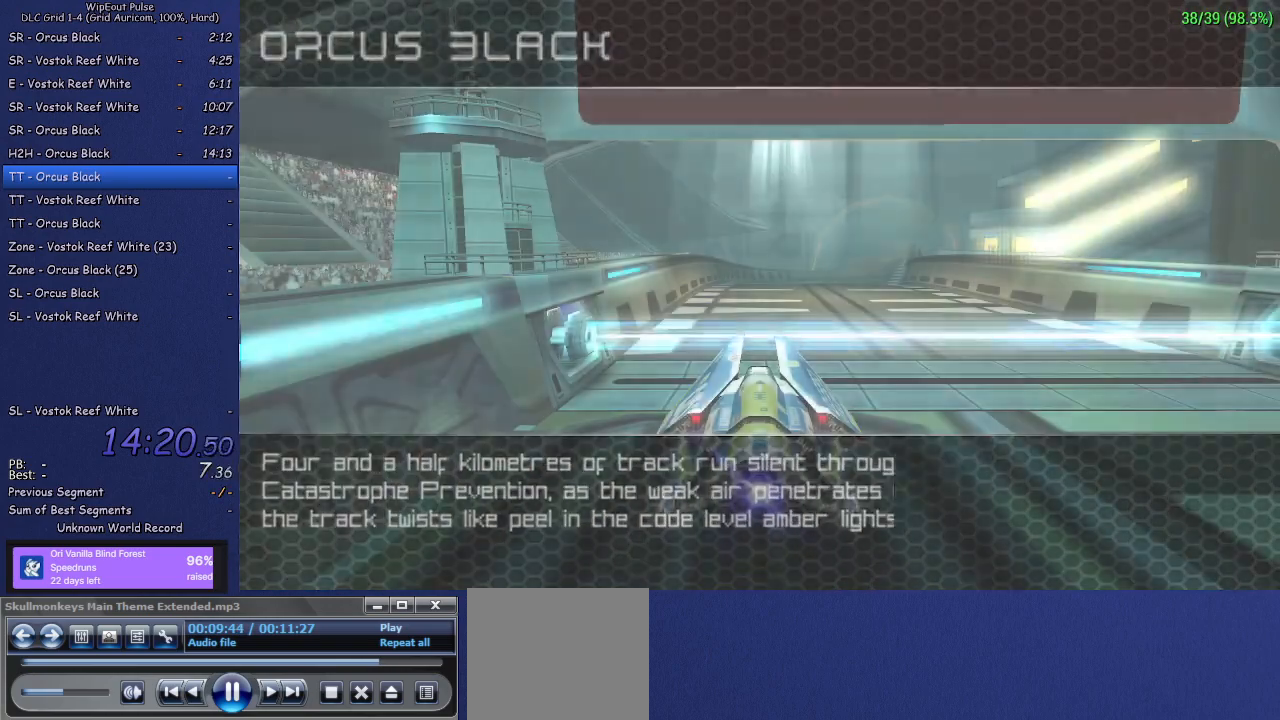
{"buttons": [], "left_stick": "center", "right_stick": "center", "events": [[17, "CROSS", "up"]]}
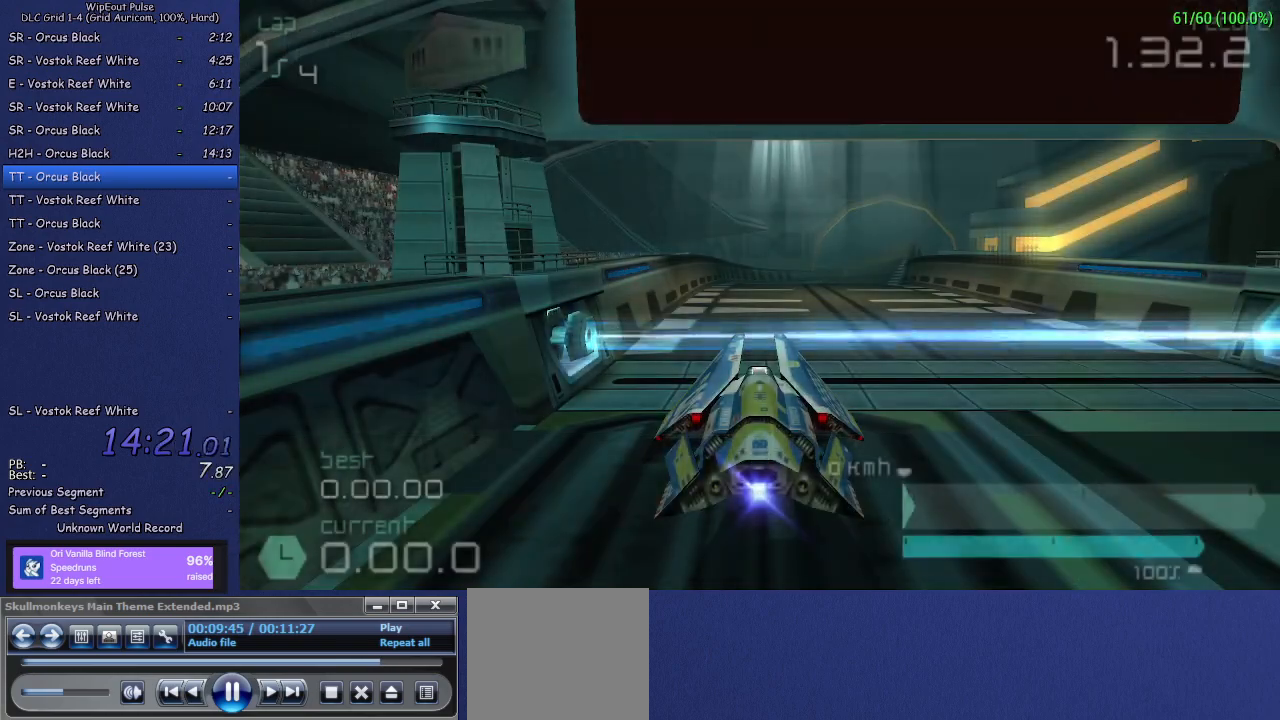
{"buttons": [], "left_stick": "center", "right_stick": "center", "events": []}
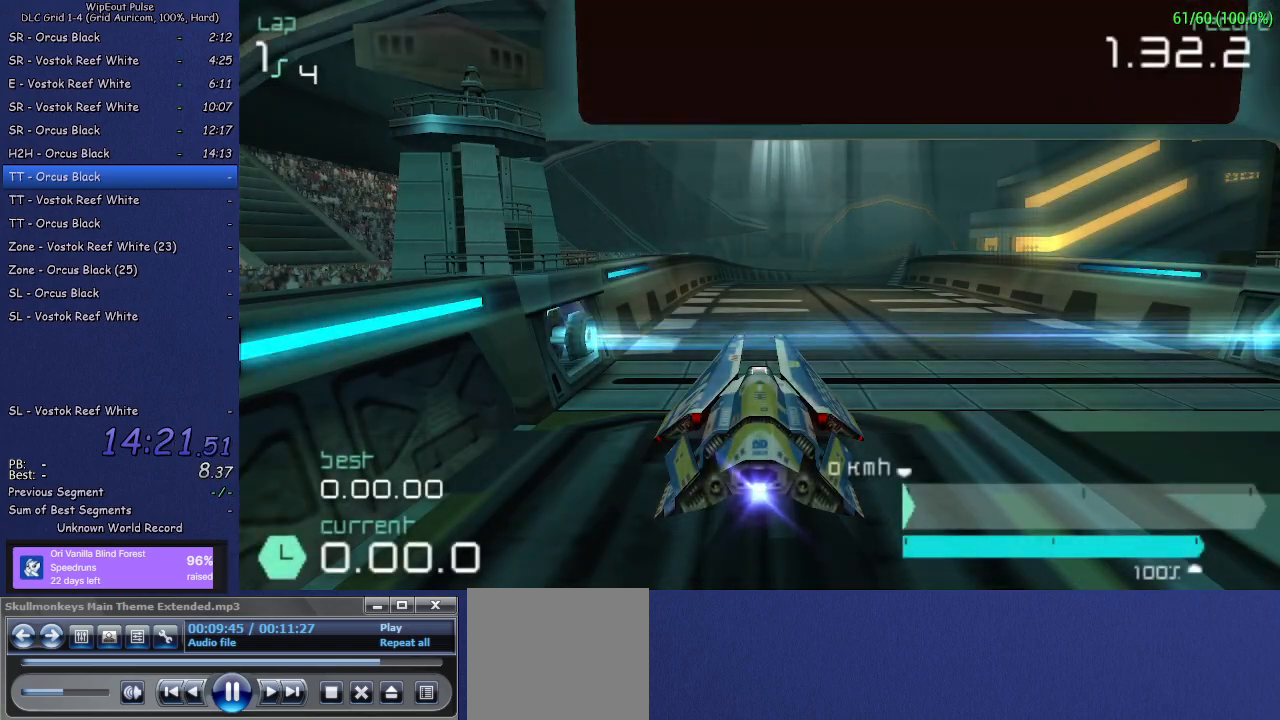
{"buttons": [], "left_stick": "center", "right_stick": "center", "events": []}
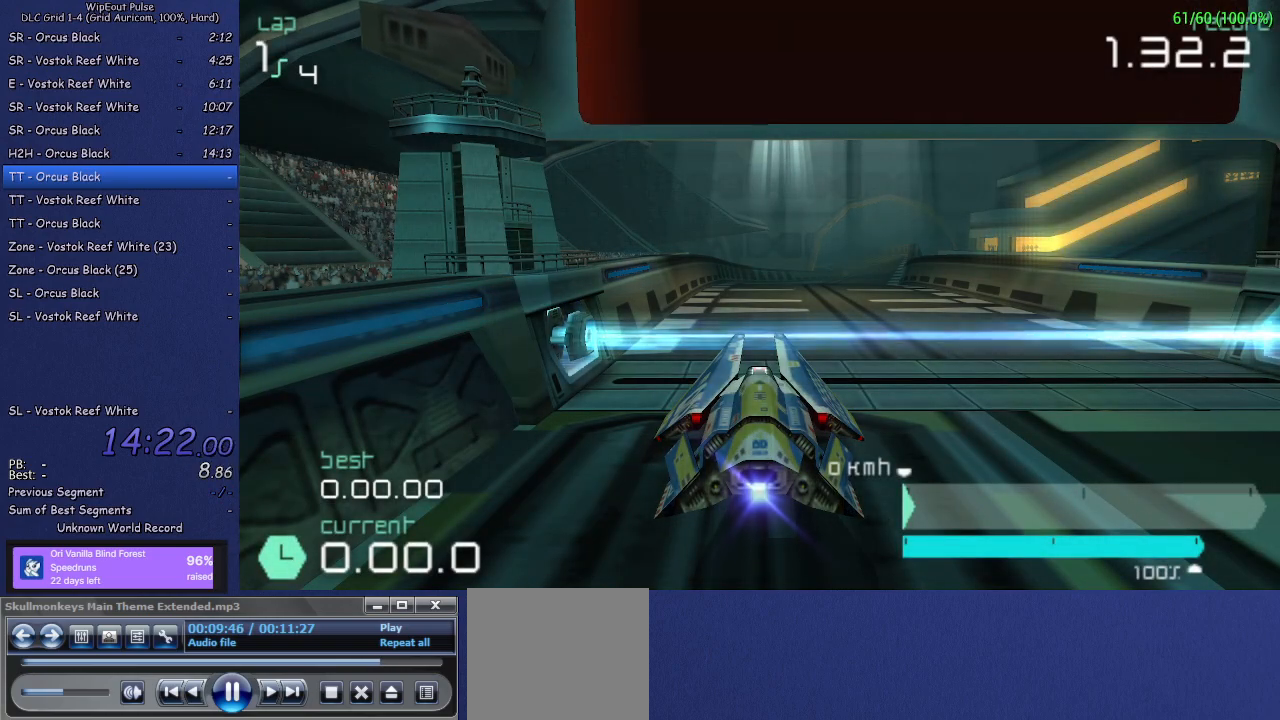
{"buttons": [], "left_stick": "center", "right_stick": "center", "events": []}
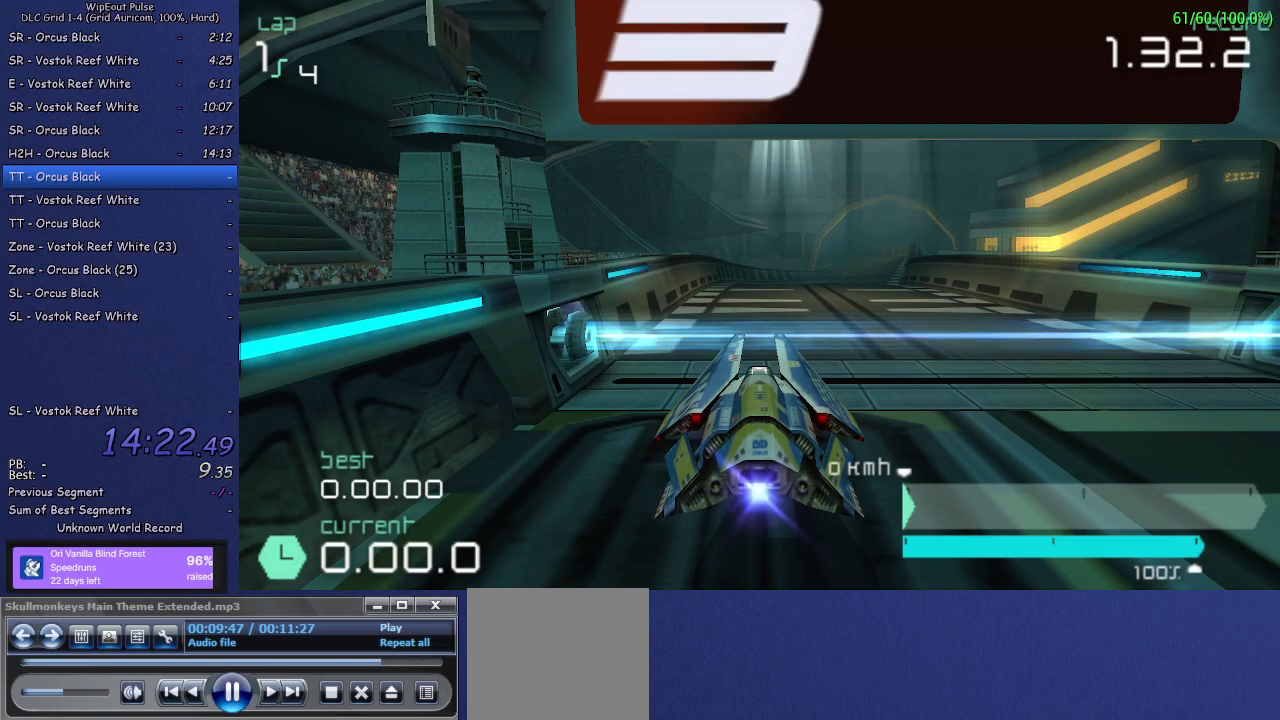
{"buttons": [], "left_stick": "center", "right_stick": "center", "events": []}
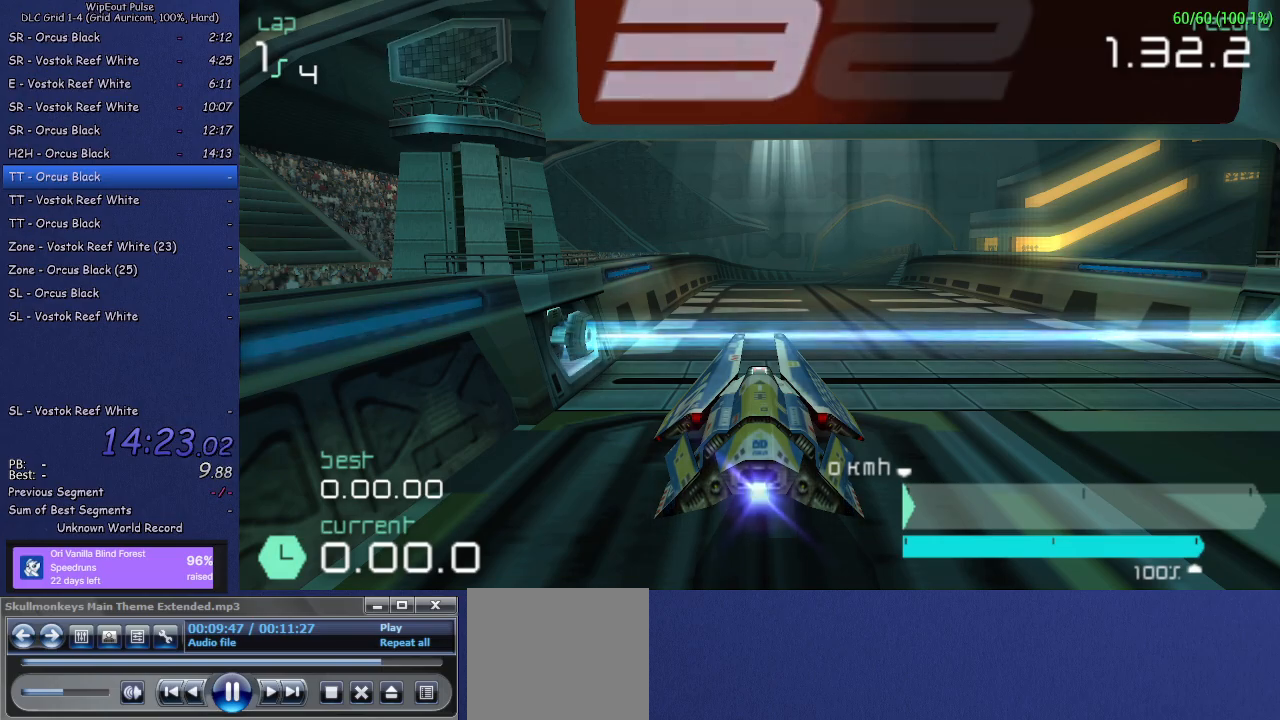
{"buttons": [], "left_stick": "center", "right_stick": "center", "events": []}
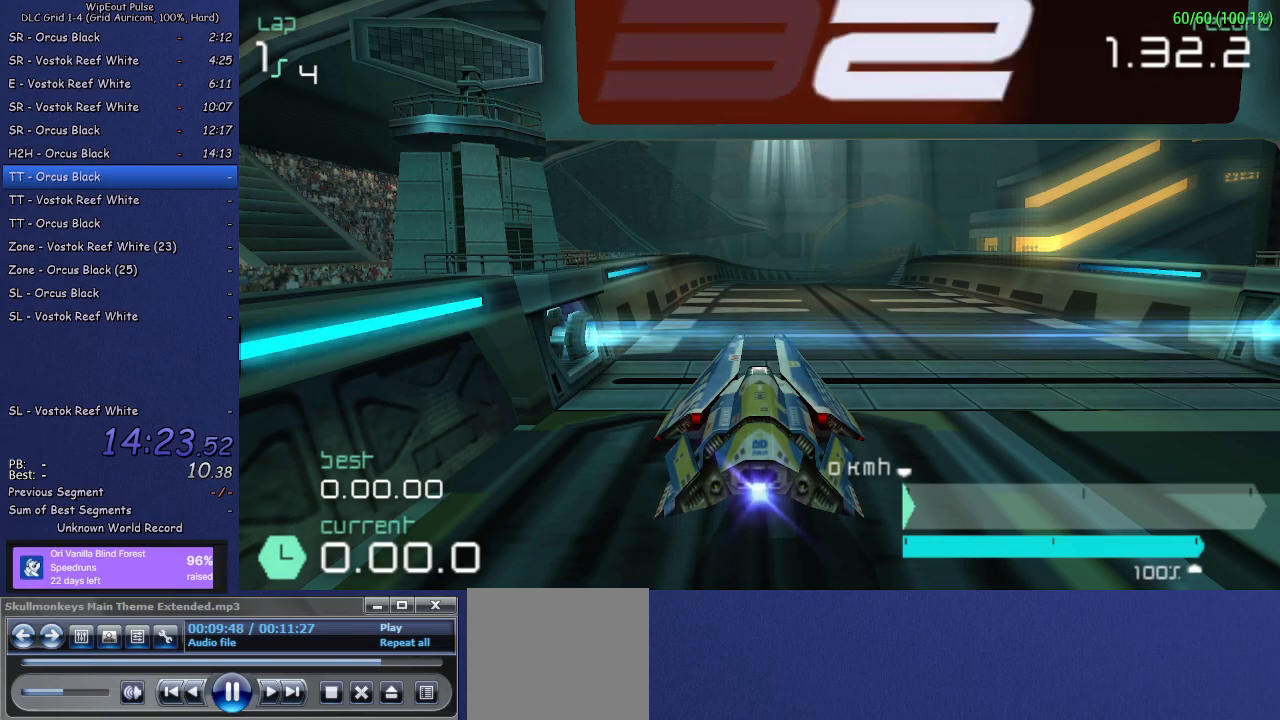
{"buttons": [], "left_stick": "center", "right_stick": "center", "events": []}
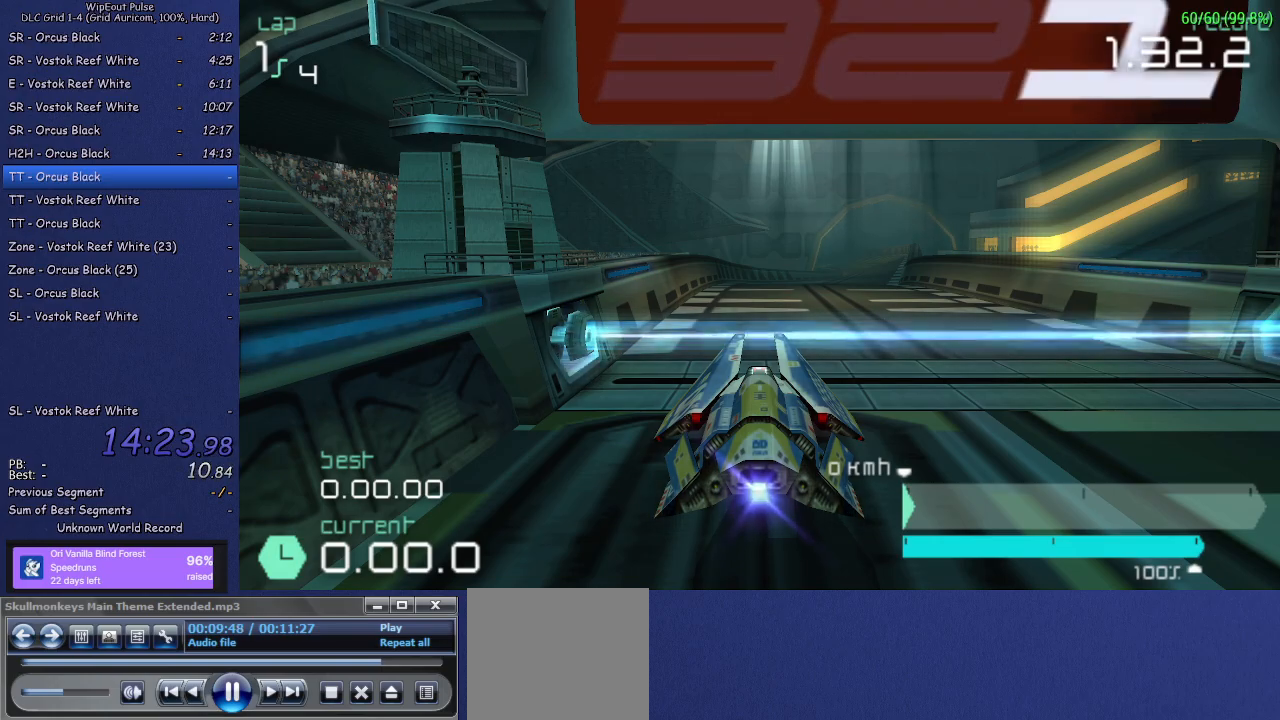
{"buttons": [], "left_stick": "center", "right_stick": "center", "events": []}
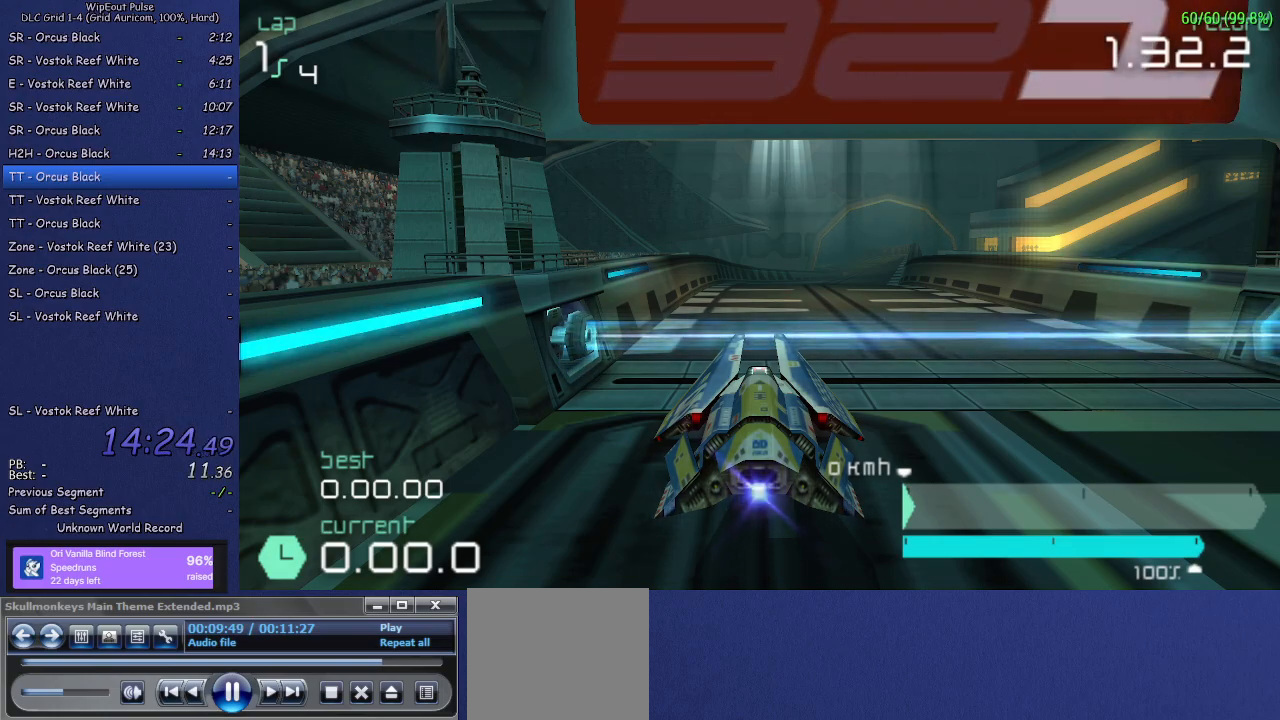
{"buttons": ["R2"], "left_stick": "center", "right_stick": "center", "events": [[367, "R2", "down"]]}
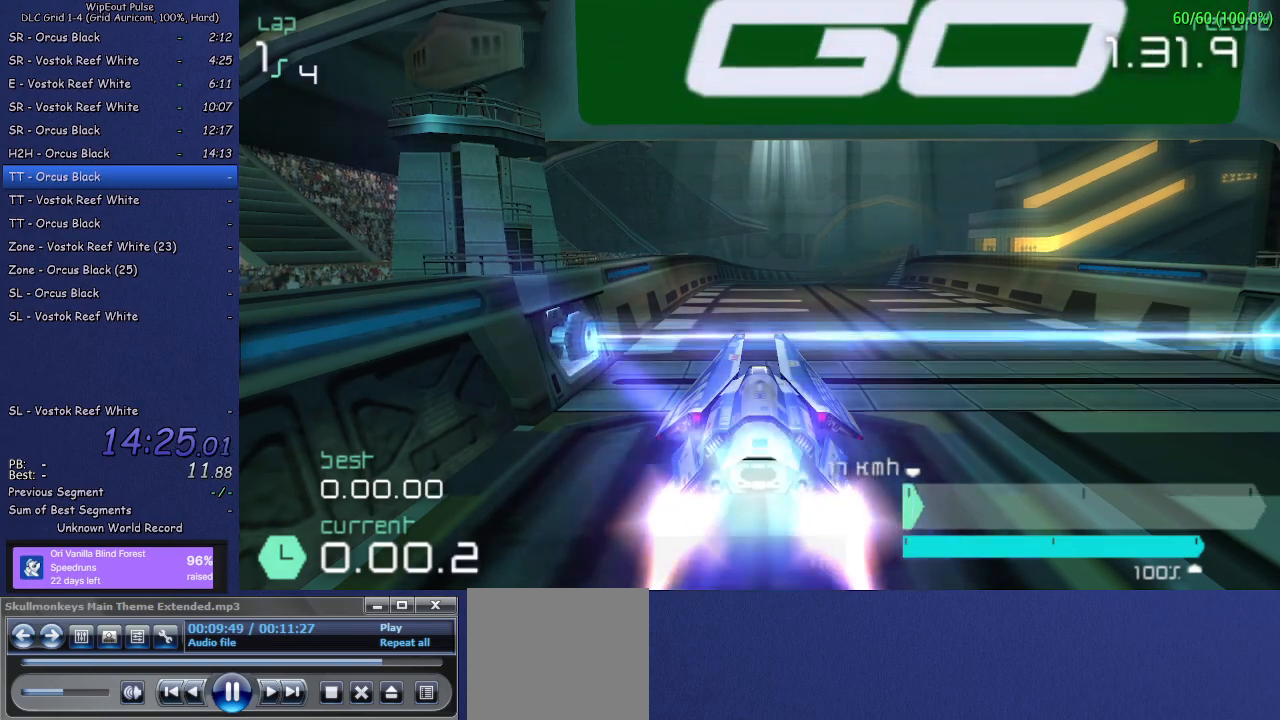
{"buttons": ["R2"], "left_stick": "right", "right_stick": "center", "events": [[67, "left_stick", "right"], [117, "left_stick", "up-right"], [267, "left_stick", "center"], [500, "left_stick", "right"]]}
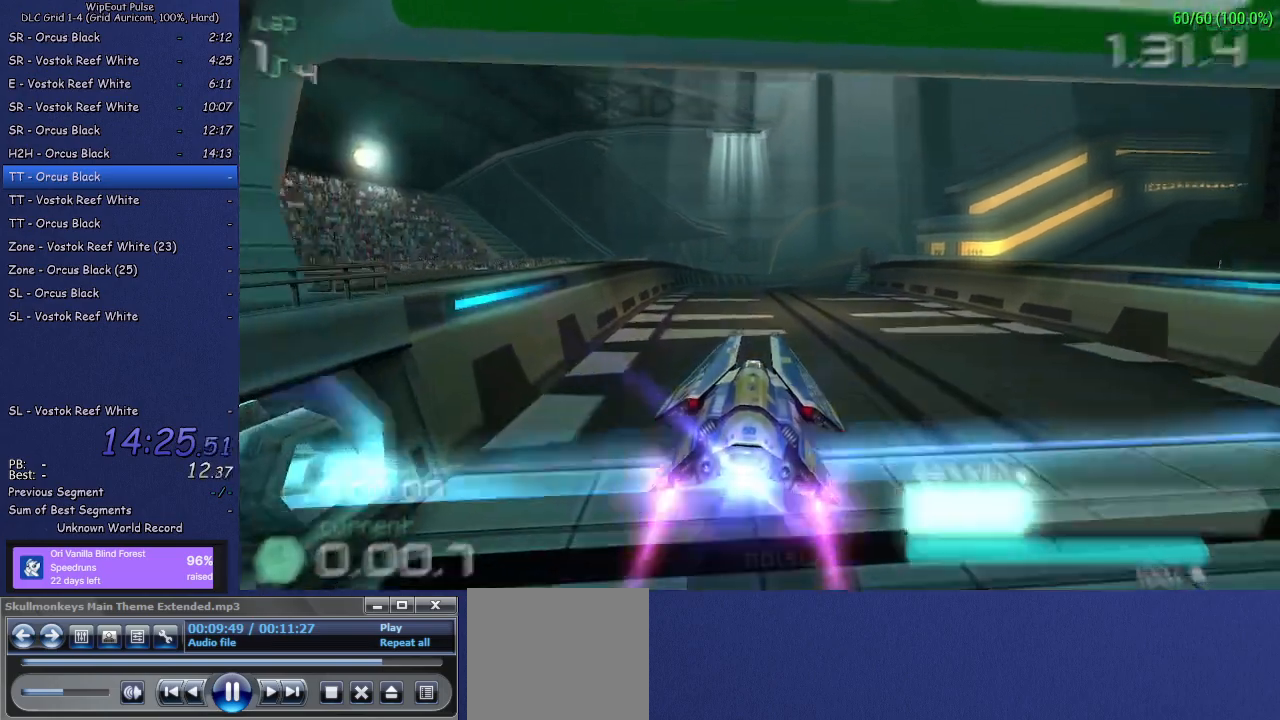
{"buttons": ["R2"], "left_stick": "center", "right_stick": "center", "events": [[117, "left_stick", "center"], [300, "left_stick", "up-right"], [500, "left_stick", "center"]]}
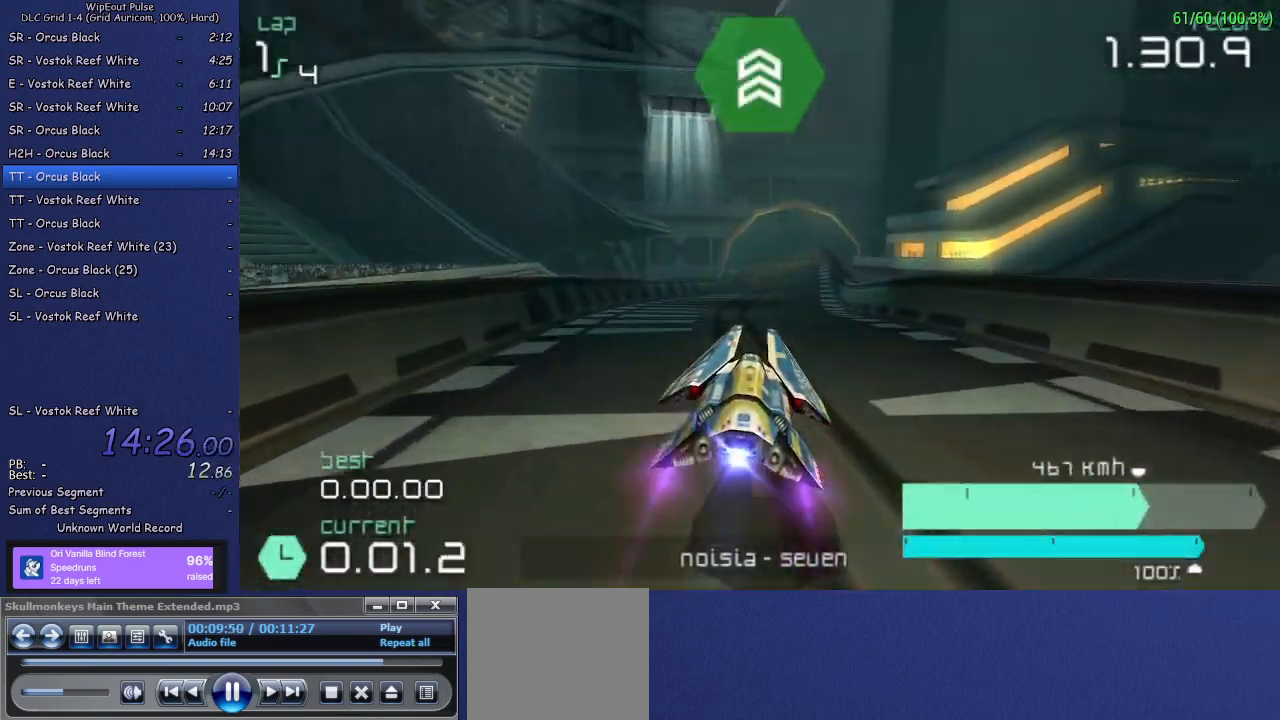
{"buttons": ["R2"], "left_stick": "center", "right_stick": "center", "events": [[300, "left_stick", "left"], [433, "left_stick", "center"]]}
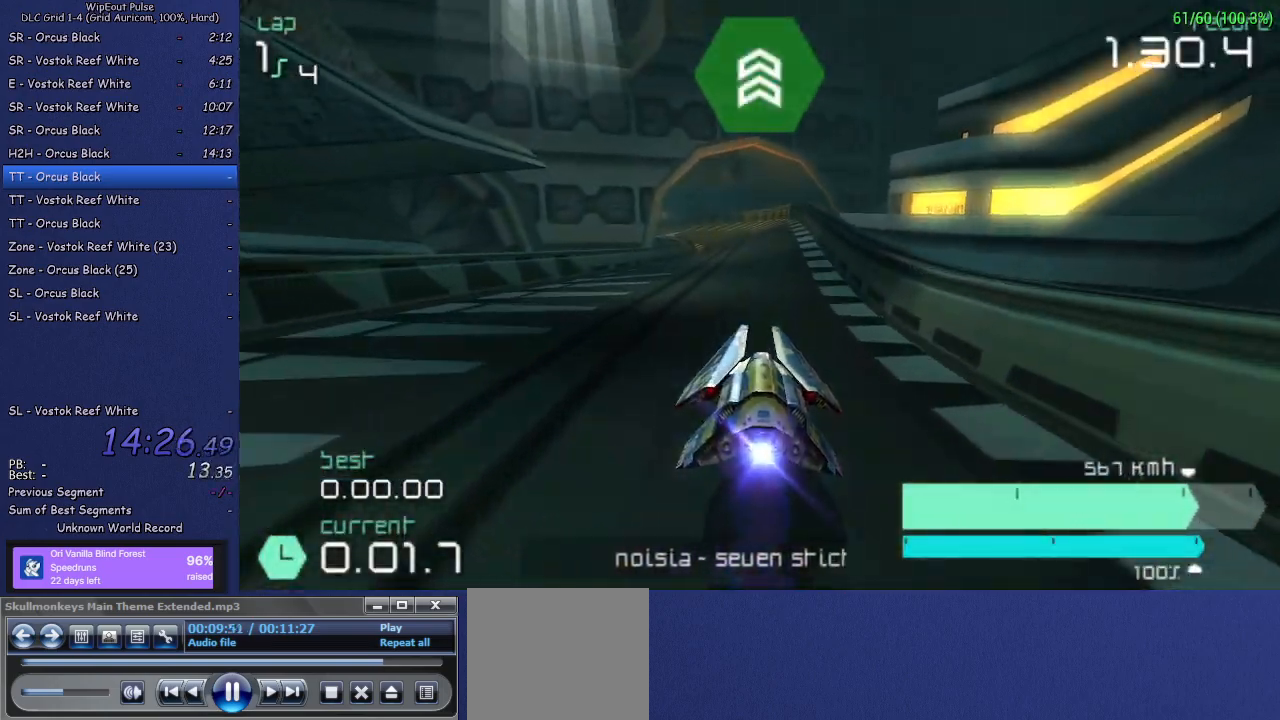
{"buttons": ["R2"], "left_stick": "left", "right_stick": "center", "events": [[367, "left_stick", "left"]]}
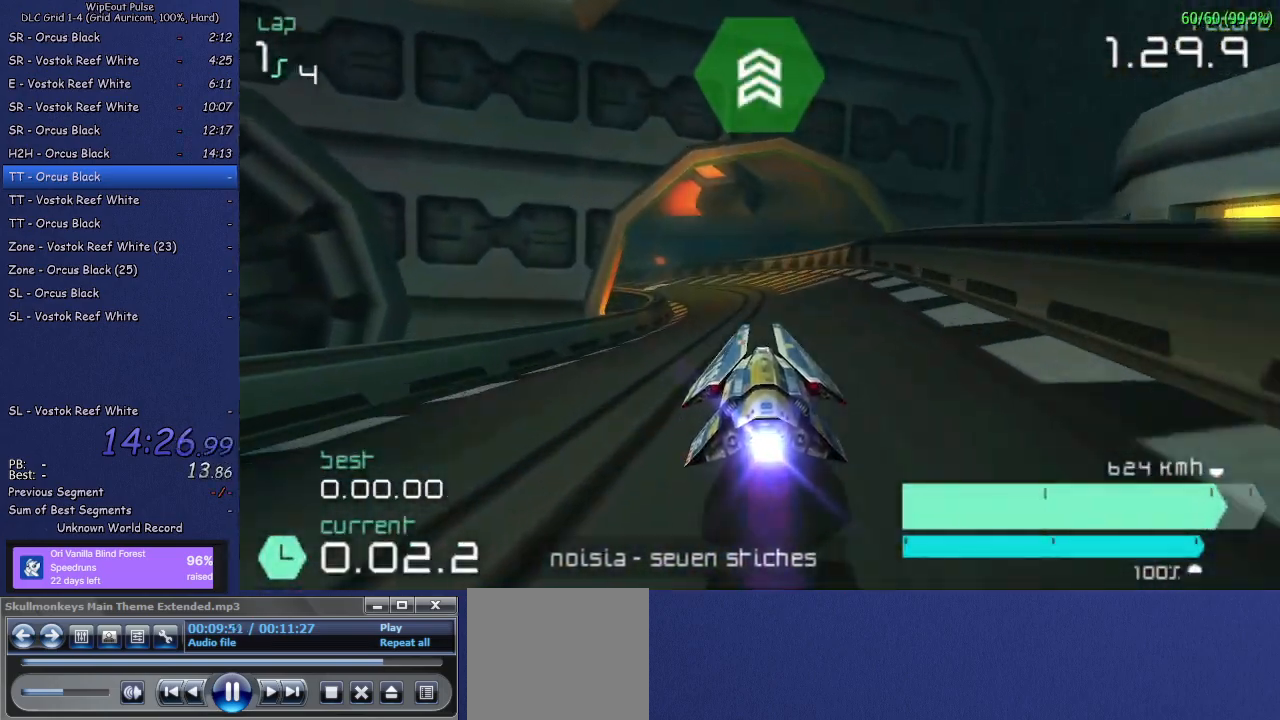
{"buttons": ["R2"], "left_stick": "left", "right_stick": "center", "events": [[100, "left_stick", "center"], [200, "left_stick", "left"]]}
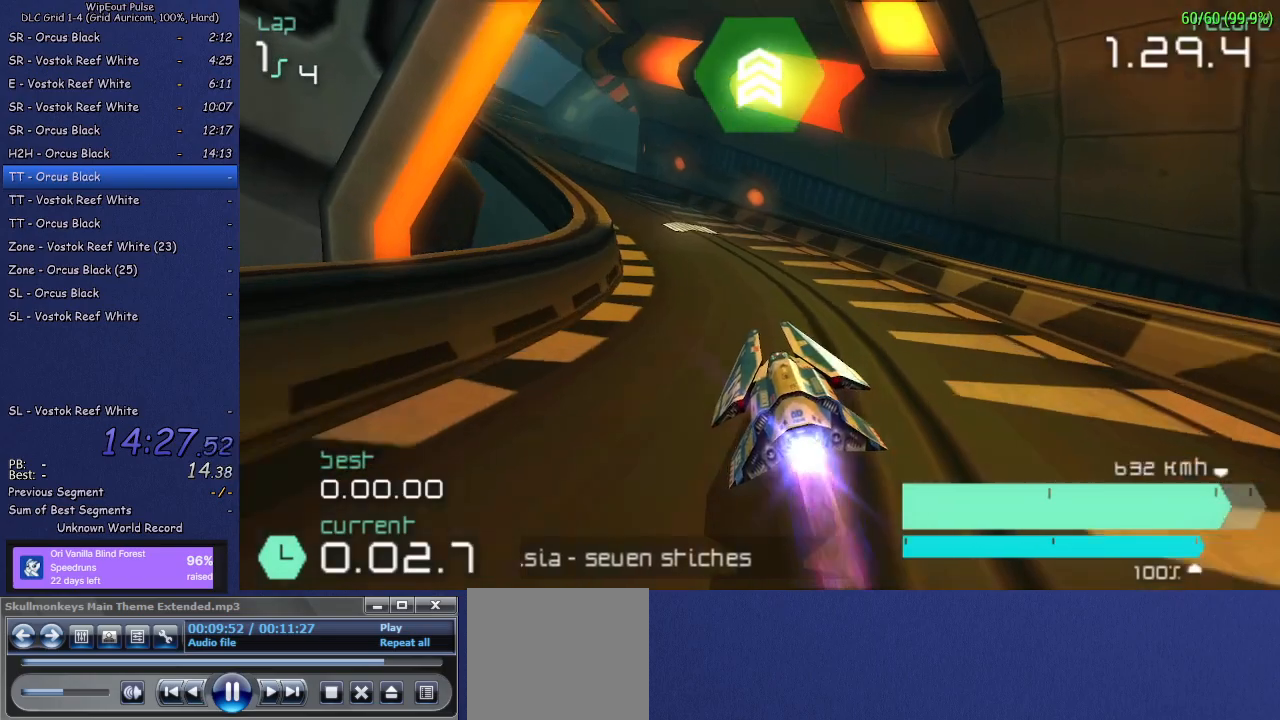
{"buttons": ["R2"], "left_stick": "center", "right_stick": "center", "events": [[350, "left_stick", "center"]]}
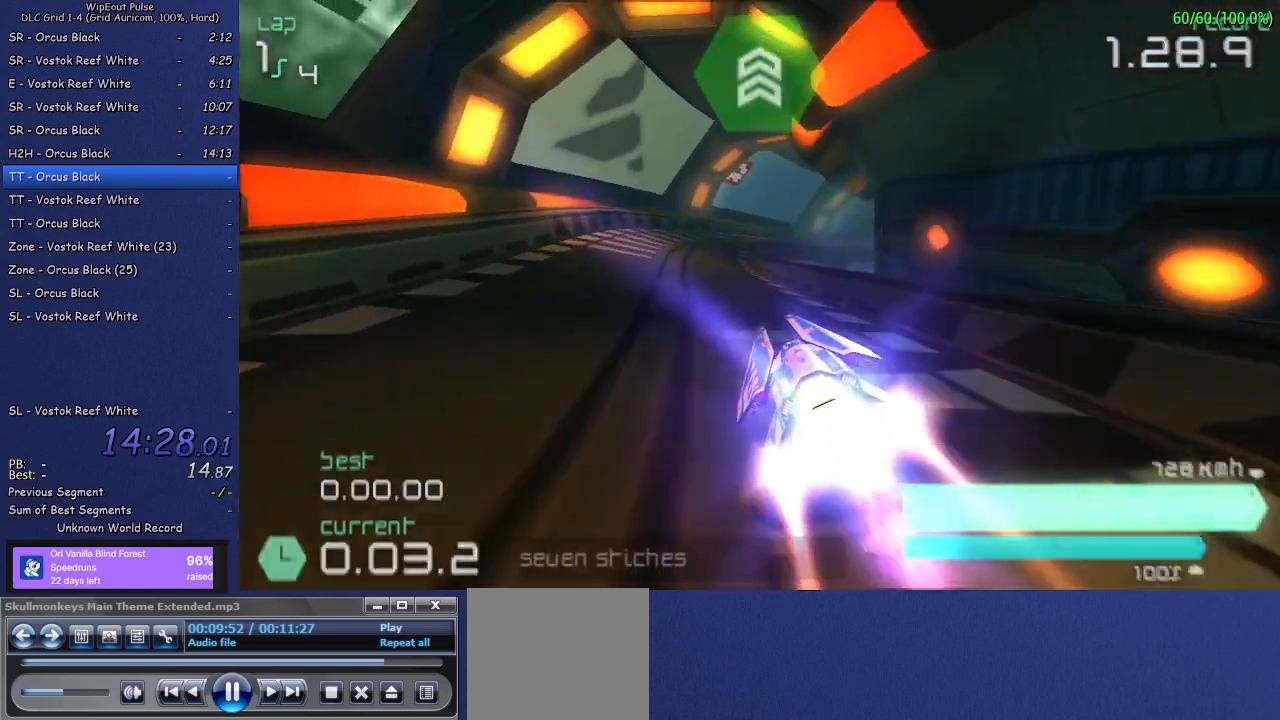
{"buttons": ["R2"], "left_stick": "right", "right_stick": "center", "events": [[183, "left_stick", "right"], [333, "R1", "down"], [450, "R1", "up"]]}
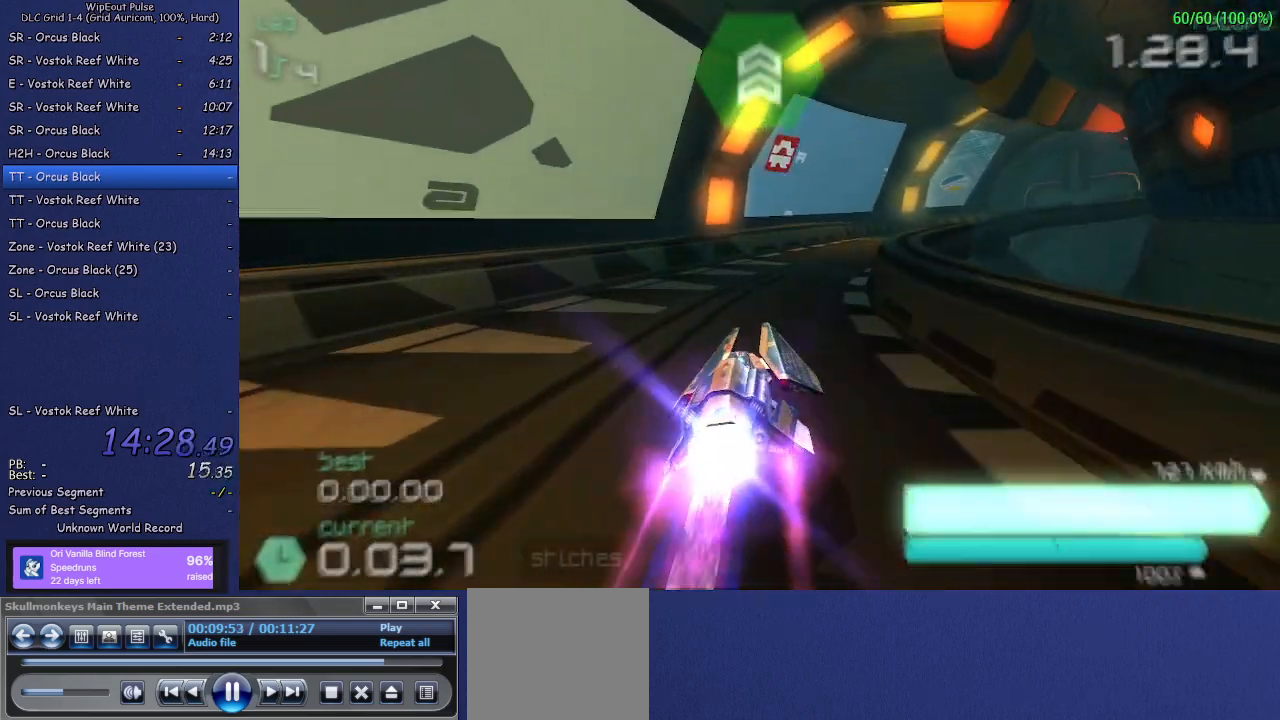
{"buttons": ["R2"], "left_stick": "center", "right_stick": "center", "events": [[117, "left_stick", "center"], [267, "left_stick", "right"], [450, "left_stick", "center"]]}
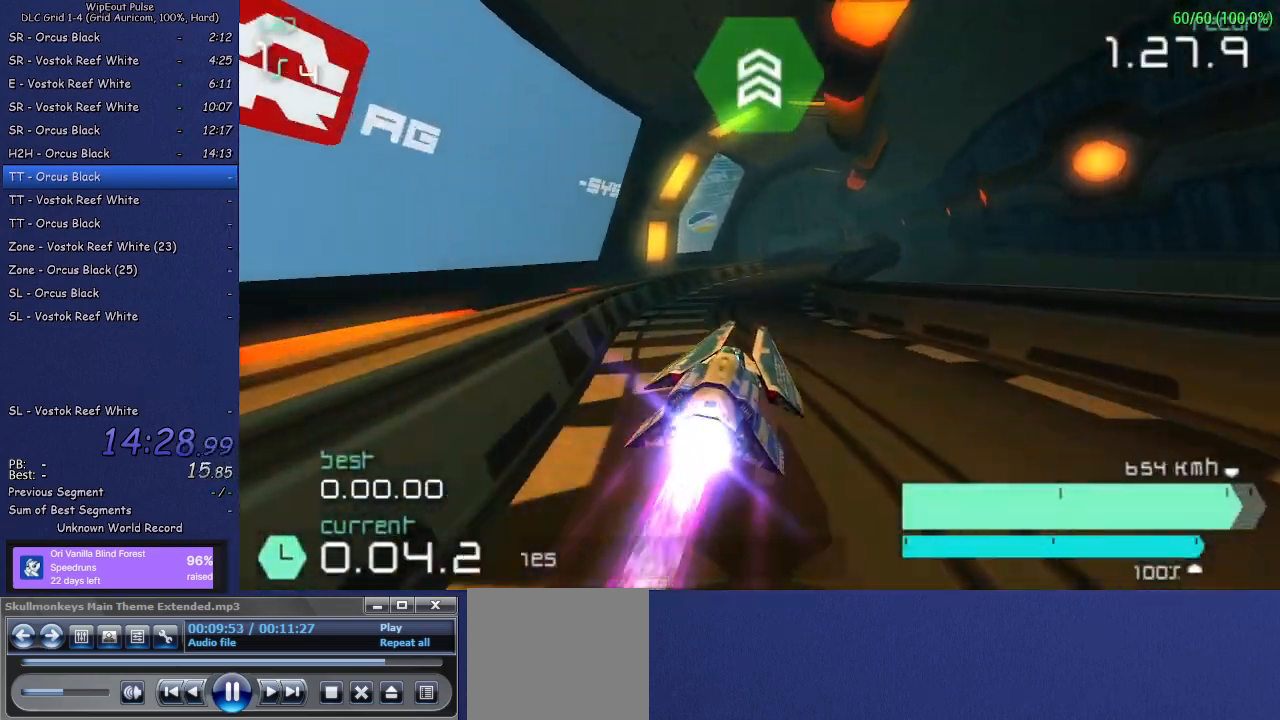
{"buttons": ["R2"], "left_stick": "center", "right_stick": "center", "events": [[150, "left_stick", "right"], [317, "left_stick", "center"]]}
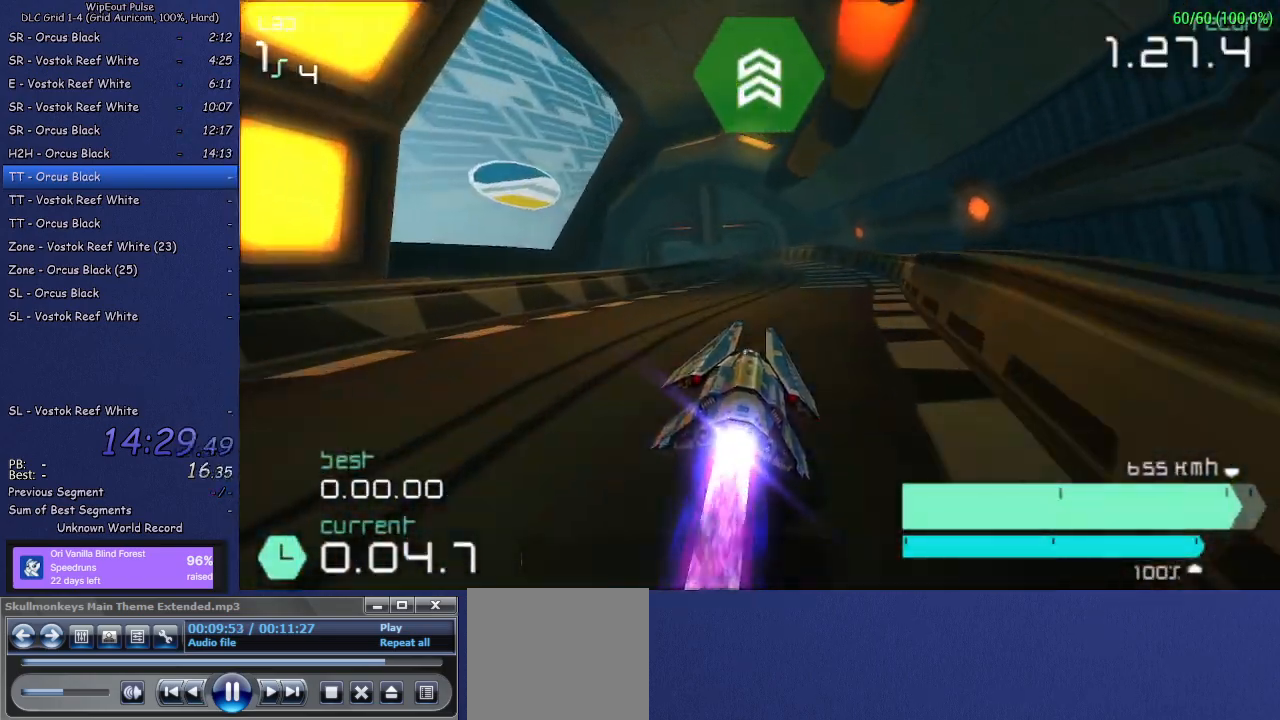
{"buttons": ["R2"], "left_stick": "center", "right_stick": "center", "events": [[200, "left_stick", "left"], [500, "left_stick", "center"]]}
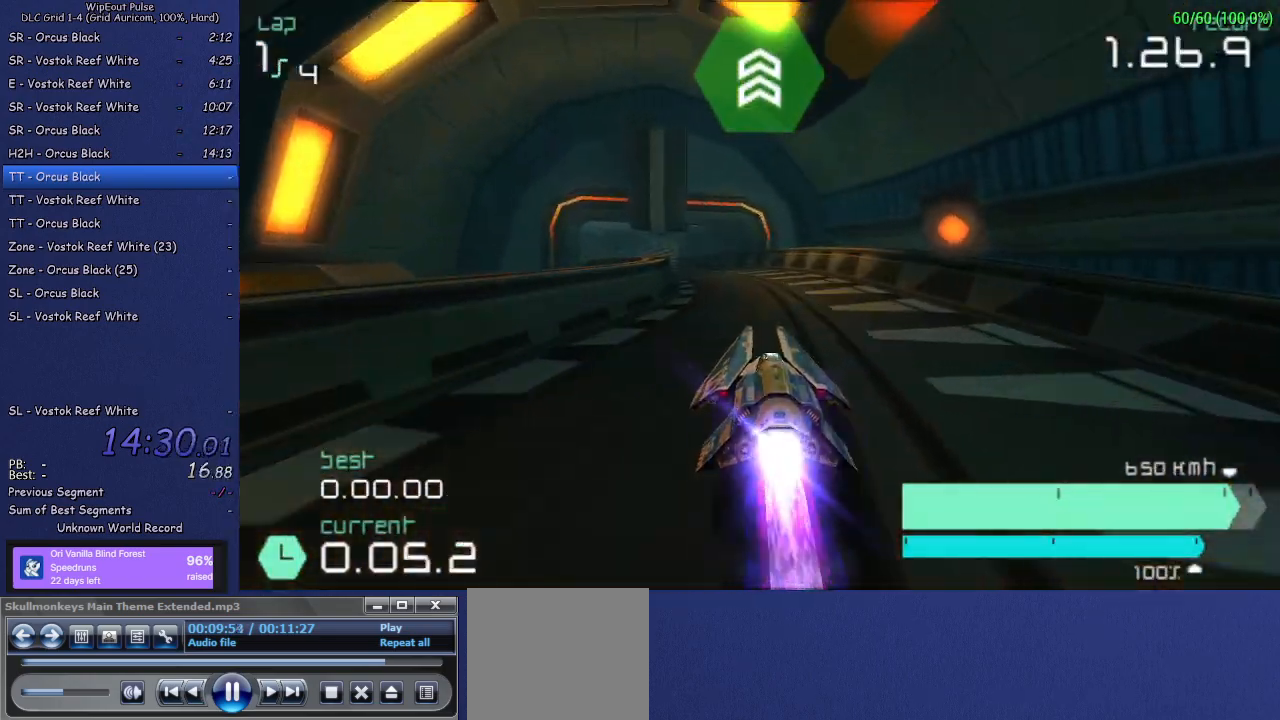
{"buttons": ["R2"], "left_stick": "left", "right_stick": "center", "events": [[83, "left_stick", "left"], [267, "left_stick", "center"], [333, "left_stick", "left"]]}
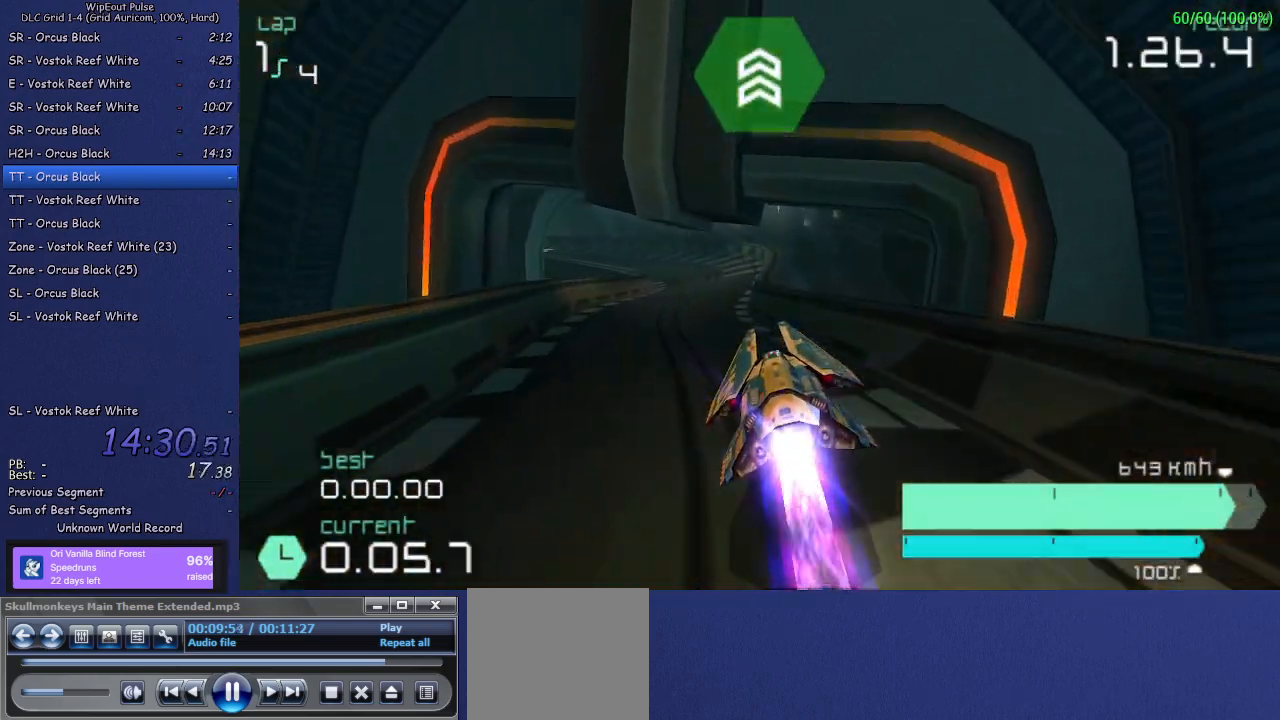
{"buttons": ["L1", "R2"], "left_stick": "left", "right_stick": "center", "events": [[100, "left_stick", "center"], [450, "left_stick", "left"], [467, "L1", "down"]]}
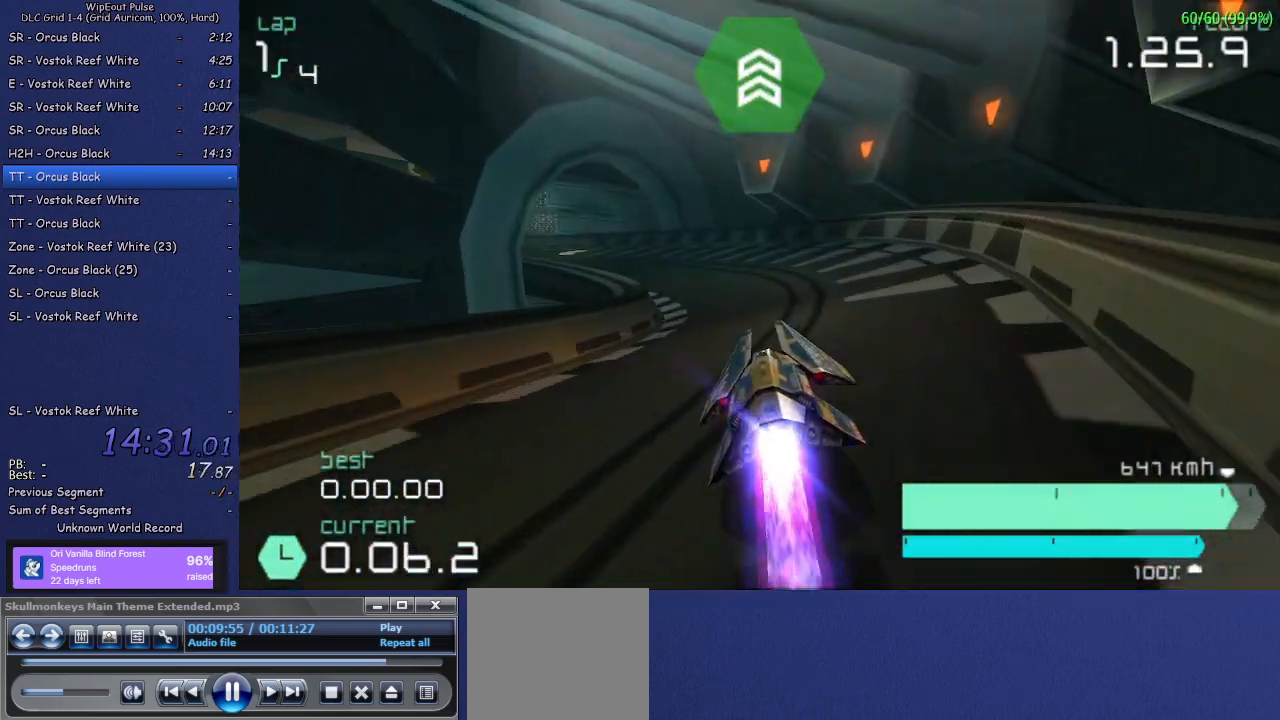
{"buttons": ["R2"], "left_stick": "center", "right_stick": "center", "events": [[233, "L1", "up"], [333, "left_stick", "center"]]}
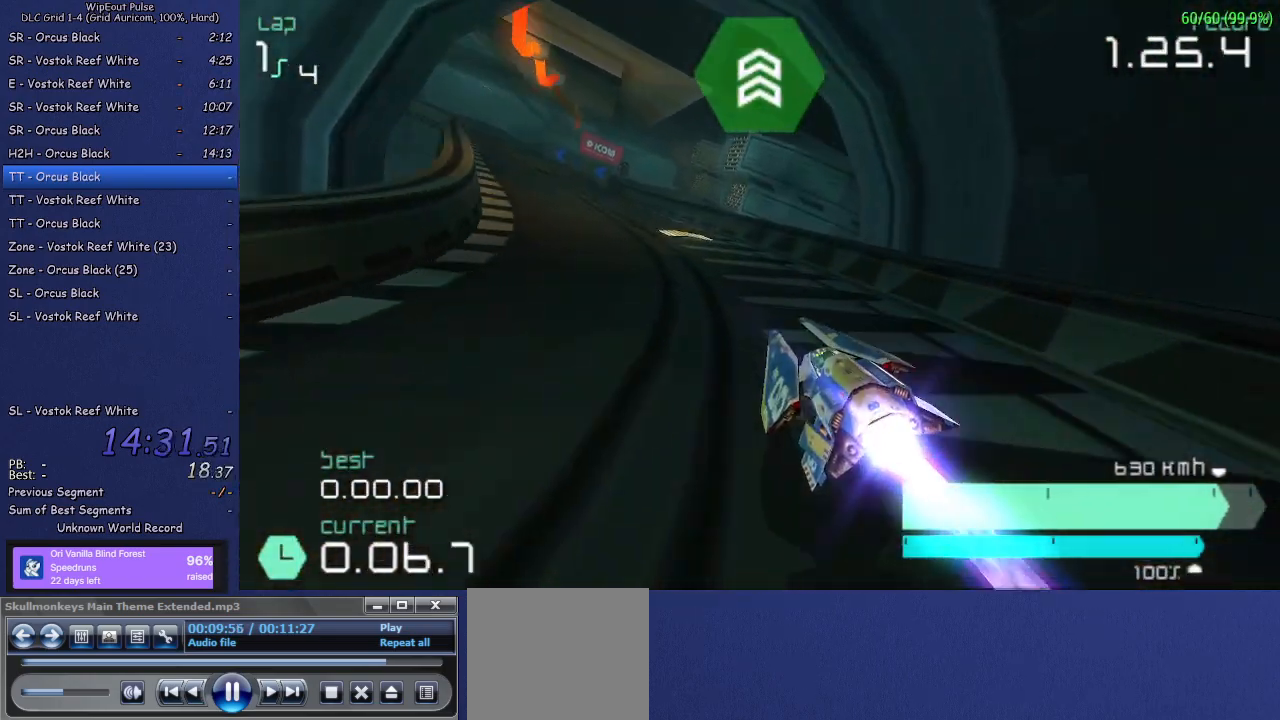
{"buttons": ["R2"], "left_stick": "center", "right_stick": "center", "events": [[33, "left_stick", "left"], [350, "left_stick", "center"]]}
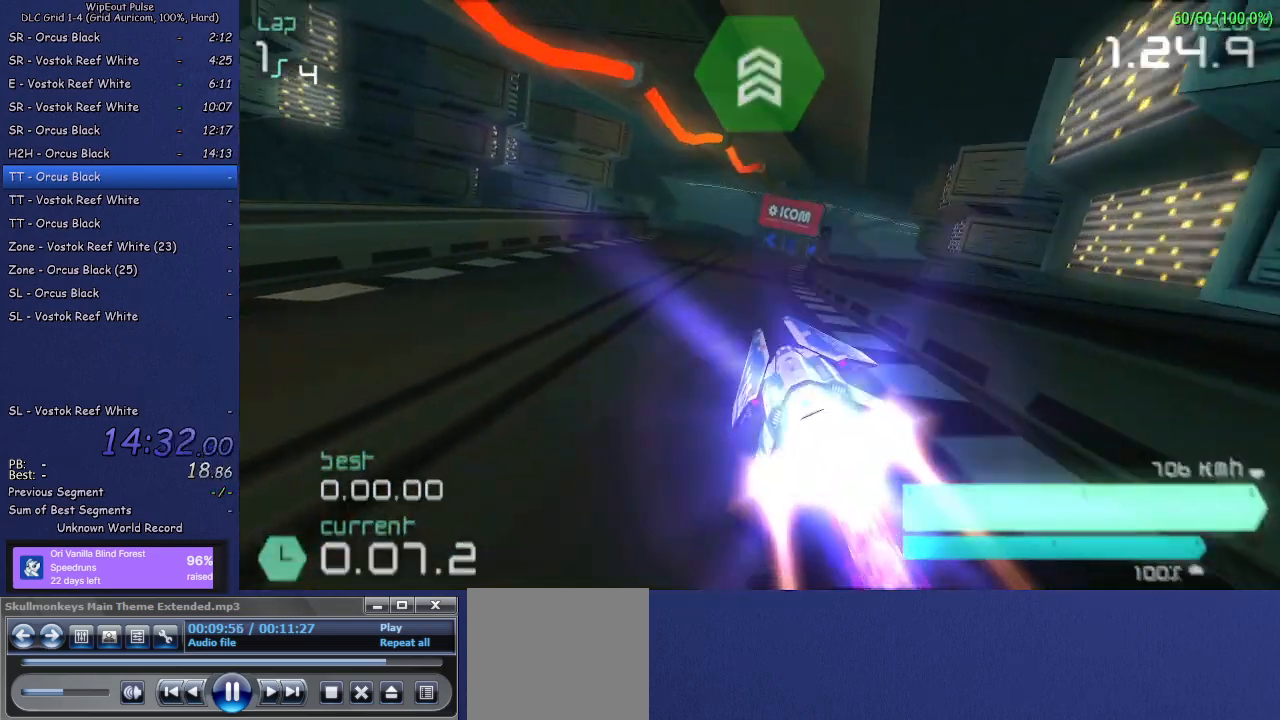
{"buttons": ["R2"], "left_stick": "left", "right_stick": "center", "events": [[83, "left_stick", "right"], [133, "left_stick", "center"], [350, "left_stick", "left"]]}
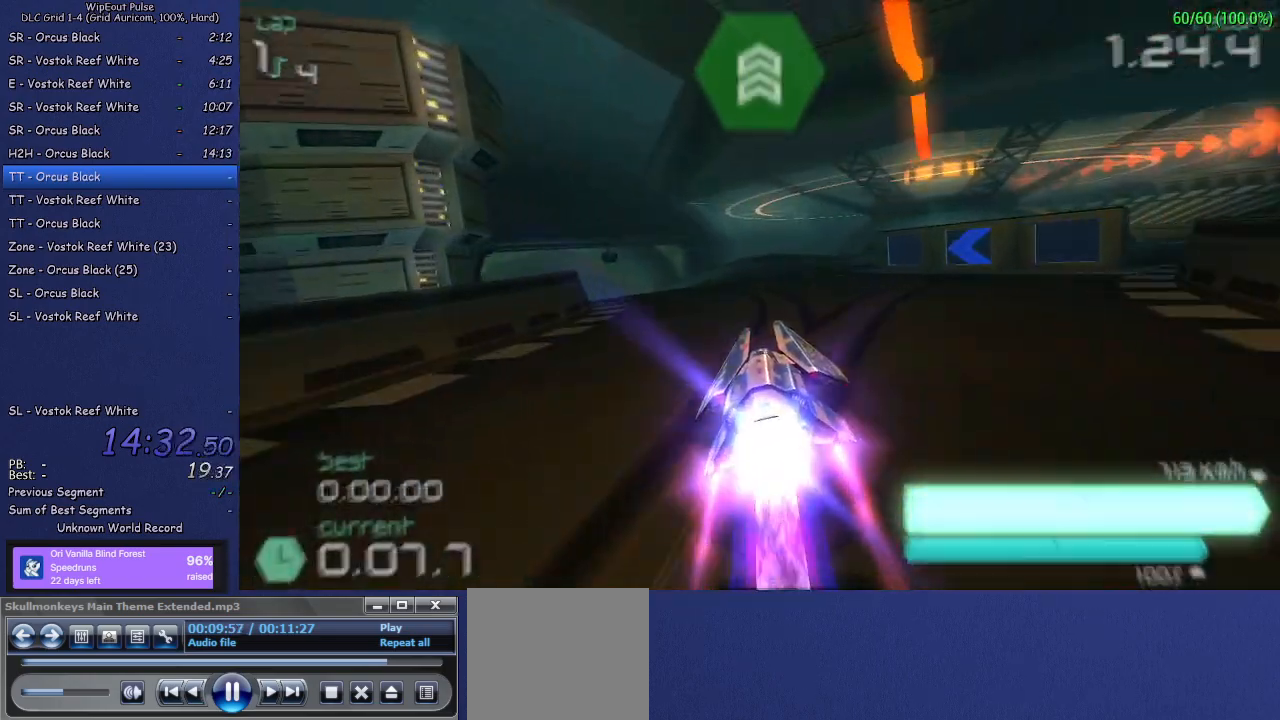
{"buttons": ["R2"], "left_stick": "center", "right_stick": "center", "events": [[67, "L1", "down"], [300, "L1", "up"], [383, "left_stick", "center"]]}
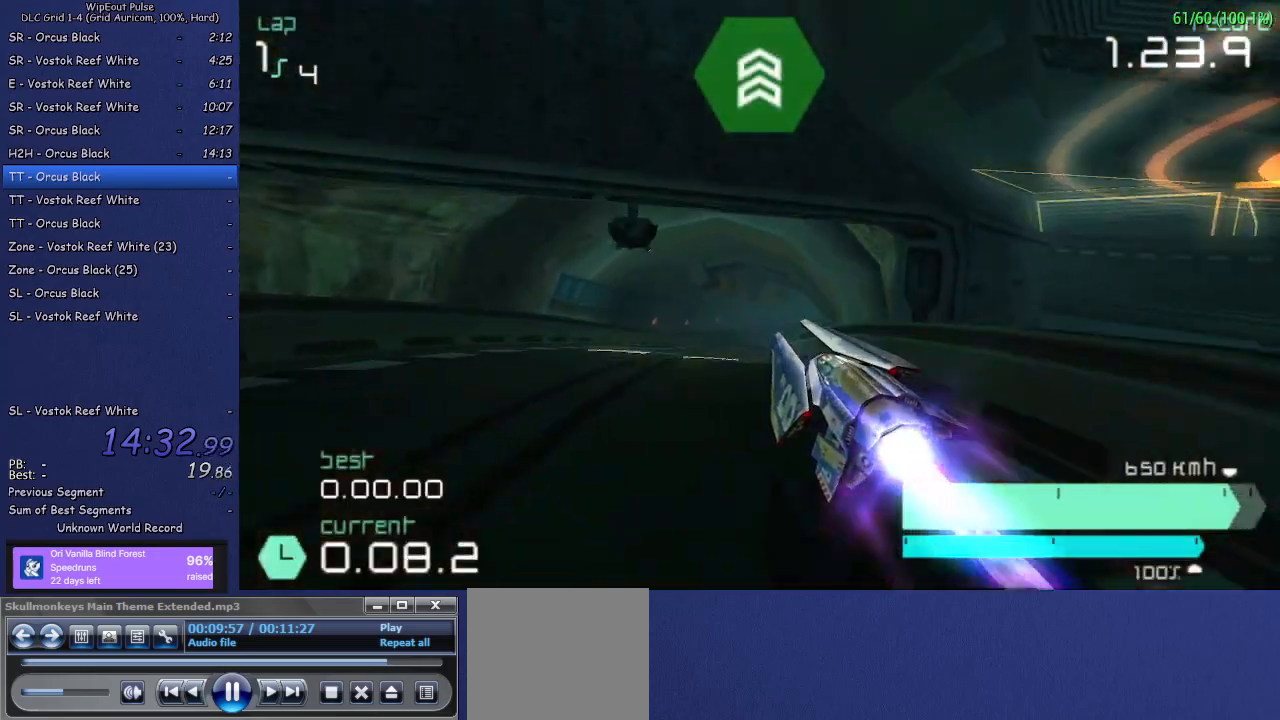
{"buttons": ["R2"], "left_stick": "up-right", "right_stick": "center", "events": [[250, "left_stick", "up-right"]]}